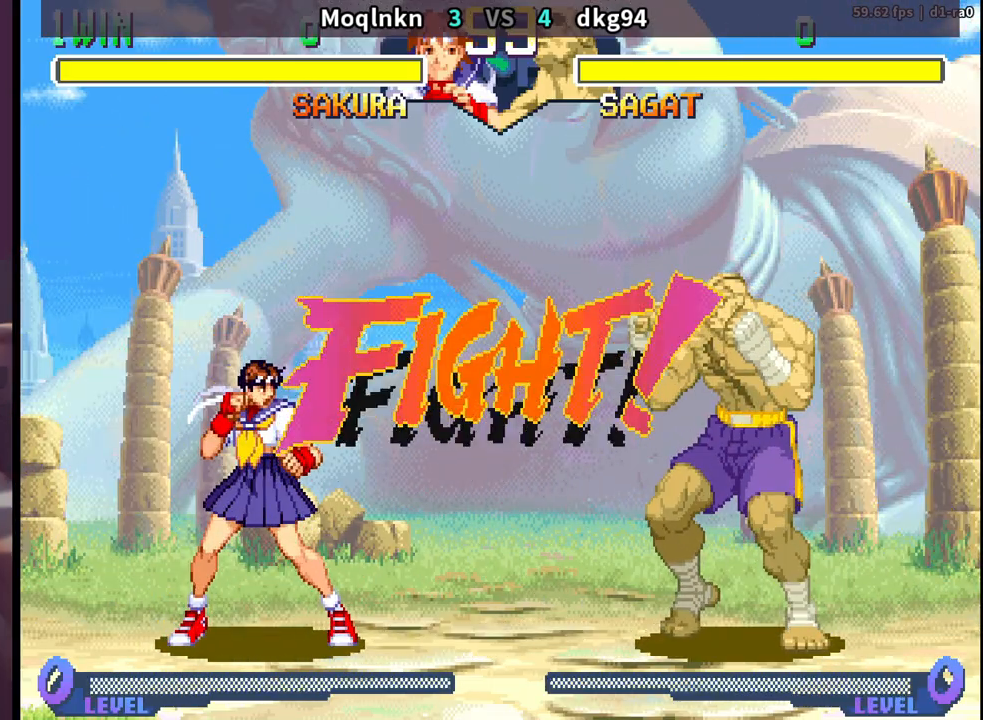
Gameplay with a controller (arcade stick); each line is a JSON object with the inputs held at the frame after it. "events" lists button and stick changes between this image and that frame as [ms after this image, input, new state], when the widget could be followed in between. Not read: L3 R3.
{"buttons": ["DPAD_RIGHT"], "events": [[17, "DPAD_RIGHT", "down"]]}
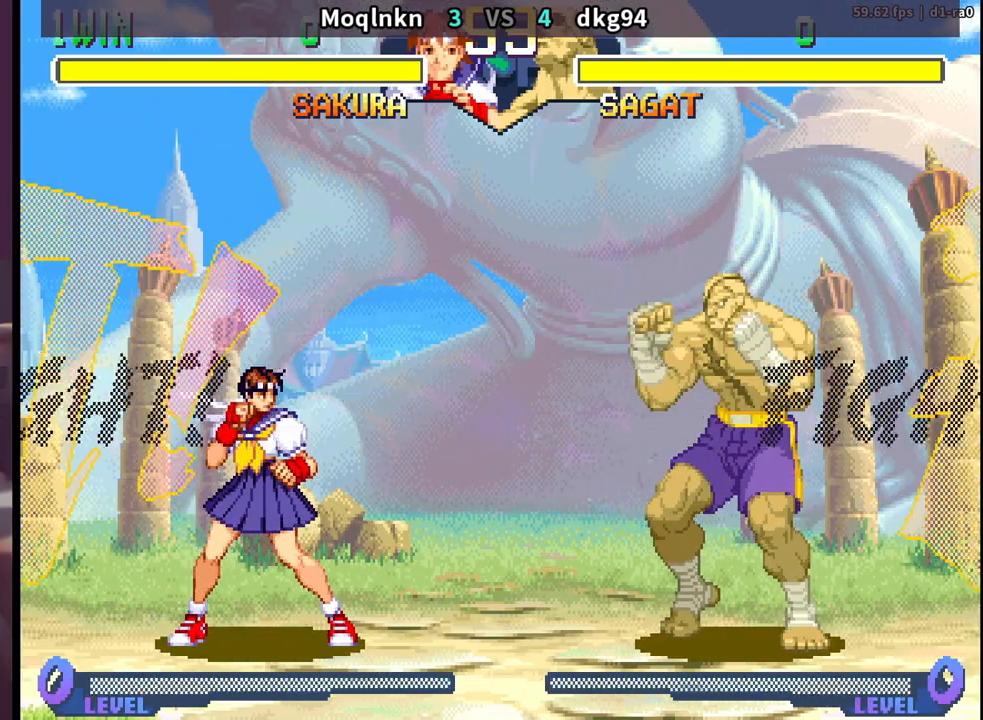
{"buttons": ["DPAD_UP", "DPAD_RIGHT"], "events": [[50, "DPAD_RIGHT", "up"], [67, "DPAD_DOWN", "down"], [83, "DPAD_LEFT", "down"], [417, "DPAD_LEFT", "up"], [433, "DPAD_DOWN", "up"], [433, "DPAD_RIGHT", "down"], [467, "DPAD_UP", "down"]]}
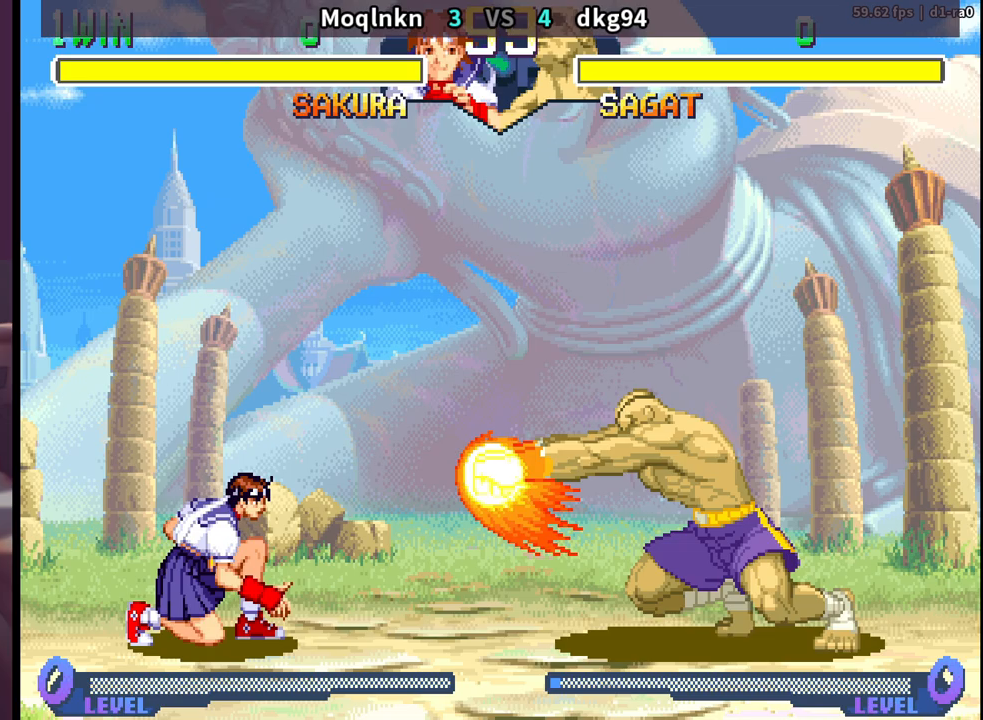
{"buttons": ["DPAD_DOWN"], "events": [[83, "DPAD_RIGHT", "up"], [100, "DPAD_UP", "up"], [350, "HK", "down"], [483, "HK", "up"], [500, "DPAD_DOWN", "down"]]}
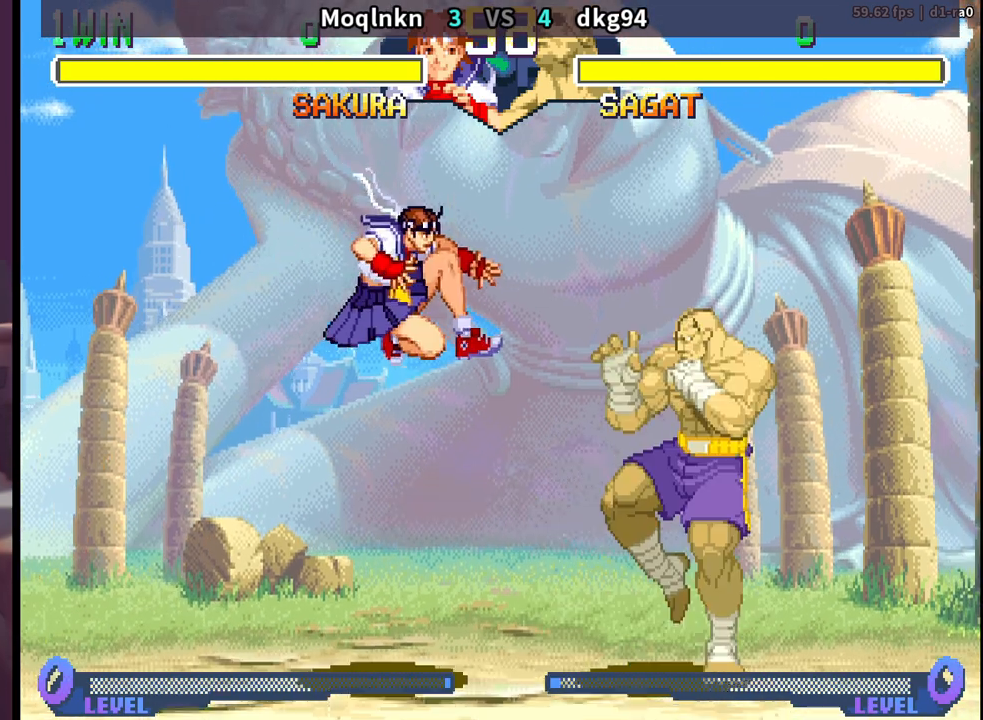
{"buttons": ["DPAD_DOWN", "DPAD_LEFT"], "events": [[17, "DPAD_LEFT", "down"], [317, "MP", "down"], [333, "MP", "up"], [367, "MP", "down"], [417, "MP", "up"]]}
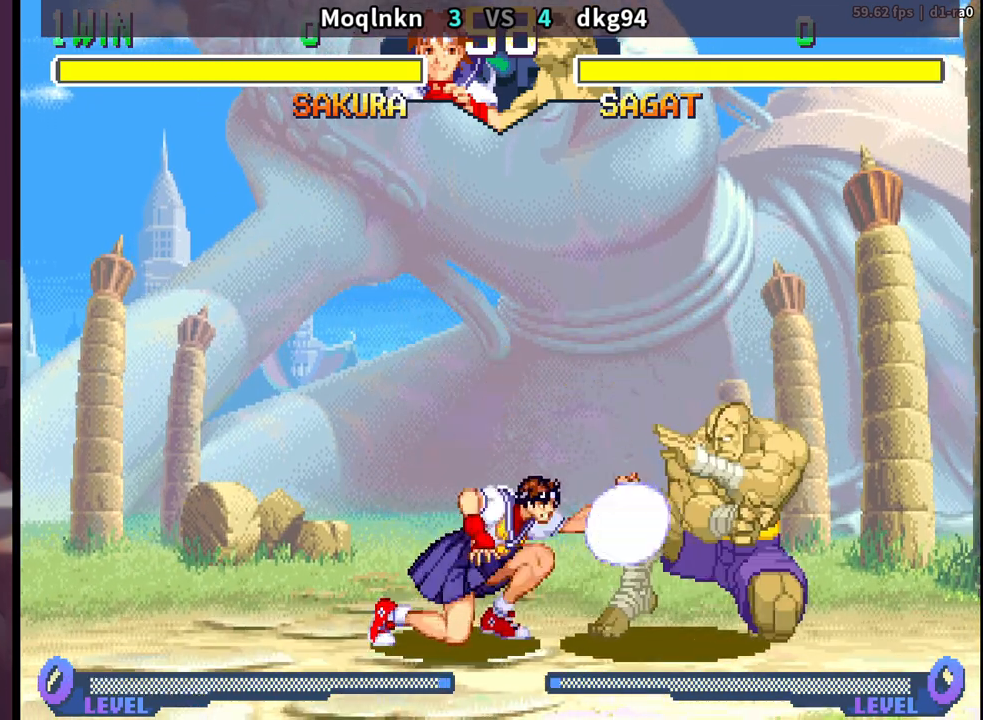
{"buttons": ["DPAD_UP", "DPAD_RIGHT"], "events": [[217, "DPAD_DOWN", "up"], [217, "DPAD_LEFT", "up"], [267, "DPAD_RIGHT", "down"], [267, "DPAD_UP", "down"]]}
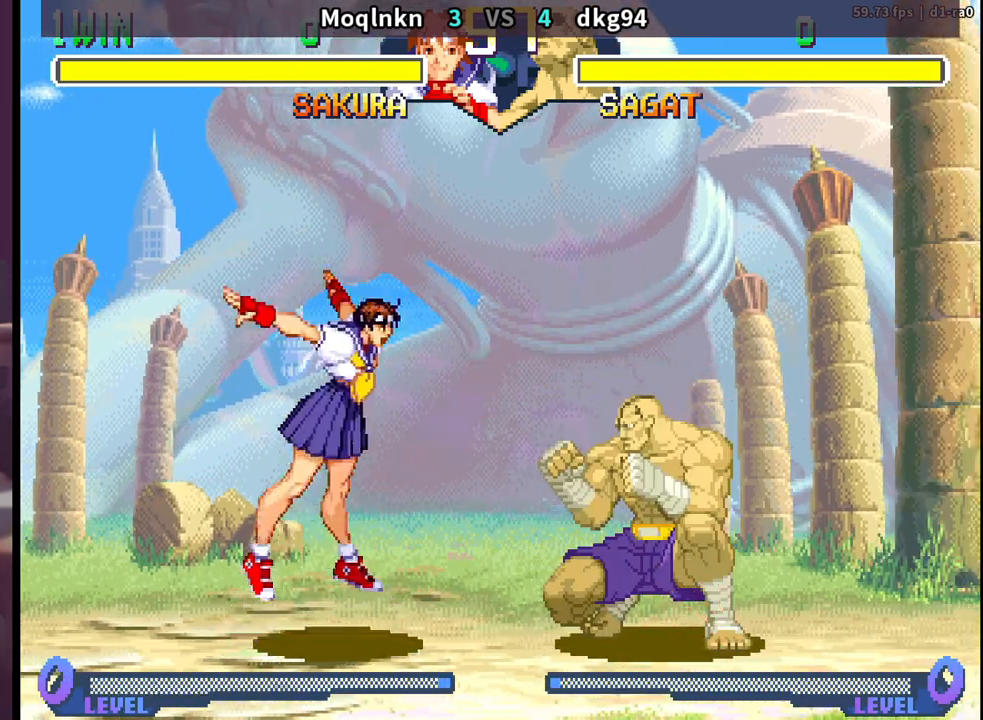
{"buttons": ["DPAD_DOWN", "DPAD_LEFT"], "events": [[83, "DPAD_RIGHT", "up"], [100, "DPAD_UP", "up"], [233, "HK", "down"], [317, "HK", "up"], [333, "DPAD_DOWN", "down"], [333, "DPAD_LEFT", "down"]]}
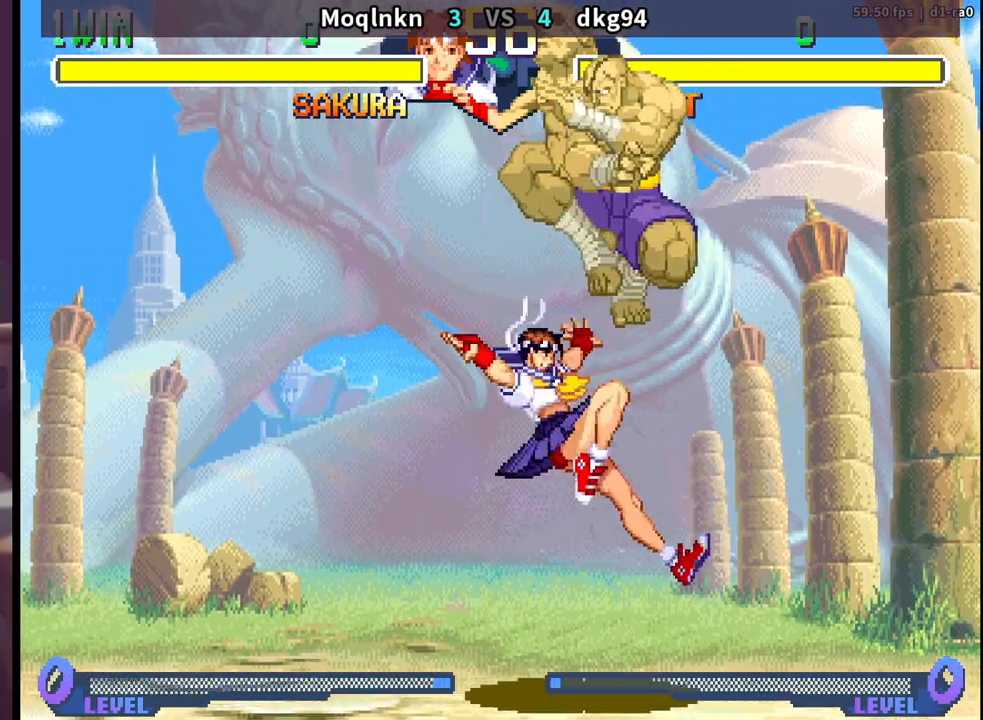
{"buttons": ["DPAD_DOWN"], "events": [[133, "DPAD_DOWN", "up"], [317, "DPAD_DOWN", "down"], [400, "LP", "down"], [450, "LP", "up"], [500, "DPAD_LEFT", "up"]]}
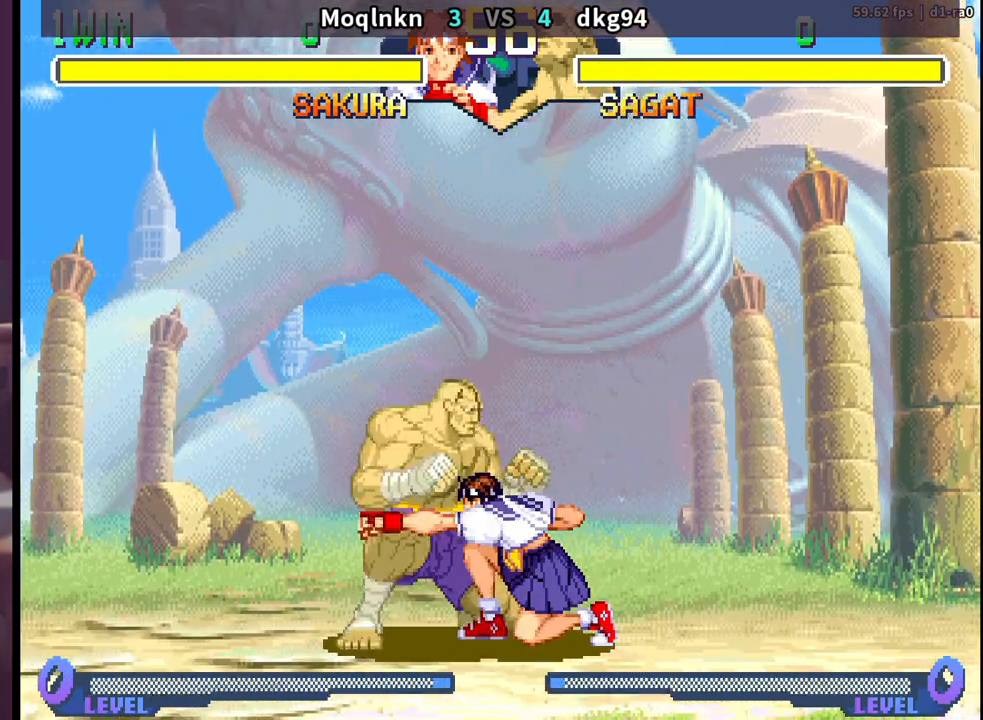
{"buttons": ["DPAD_LEFT"], "events": [[33, "DPAD_RIGHT", "down"], [133, "LP", "down"], [183, "LP", "up"], [333, "DPAD_RIGHT", "up"], [350, "DPAD_DOWN", "up"], [383, "DPAD_LEFT", "down"]]}
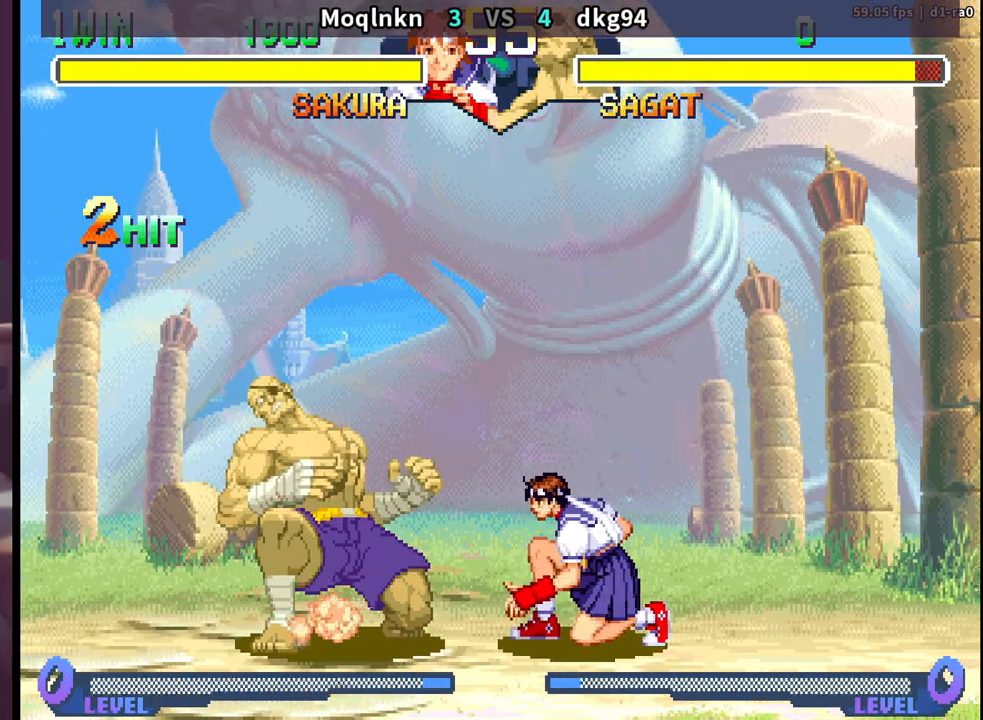
{"buttons": ["DPAD_UP", "DPAD_LEFT"], "events": [[117, "DPAD_LEFT", "up"], [133, "DPAD_DOWN", "down"], [150, "DPAD_RIGHT", "down"], [150, "LP", "down"], [233, "LP", "up"], [317, "DPAD_DOWN", "up"], [317, "DPAD_RIGHT", "up"], [350, "DPAD_LEFT", "down"], [350, "DPAD_UP", "down"]]}
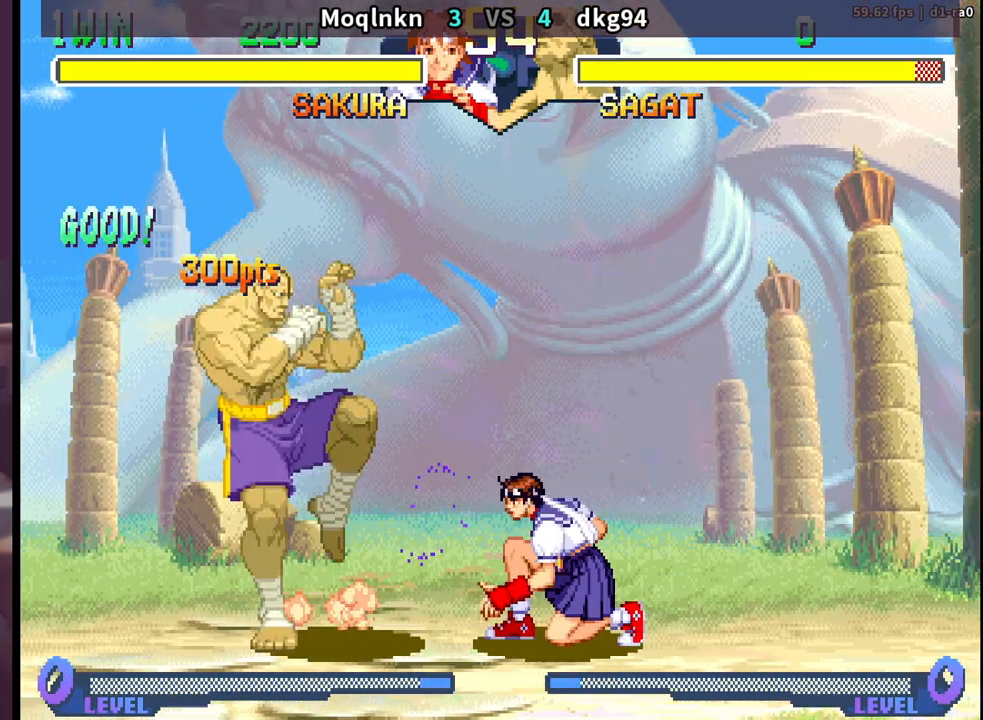
{"buttons": [], "events": [[250, "DPAD_LEFT", "up"], [250, "DPAD_UP", "up"], [400, "MK", "down"], [483, "MK", "up"]]}
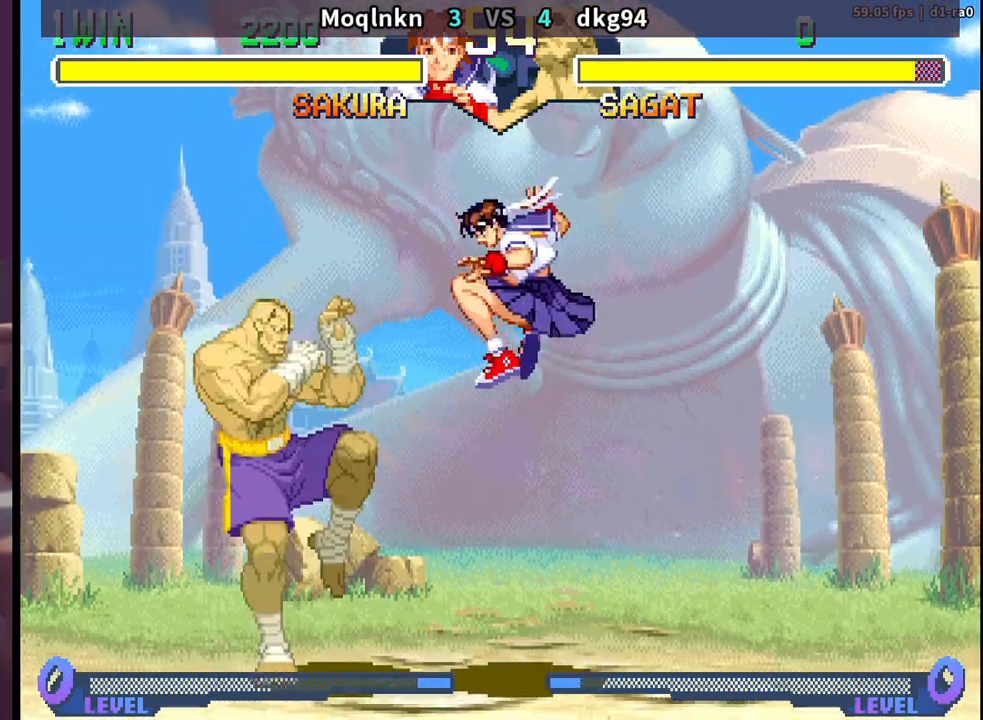
{"buttons": ["DPAD_DOWN", "DPAD_RIGHT"], "events": [[17, "DPAD_DOWN", "down"], [17, "DPAD_RIGHT", "down"], [267, "LK", "down"], [283, "LK", "up"], [300, "LK", "down"], [317, "LK", "up"]]}
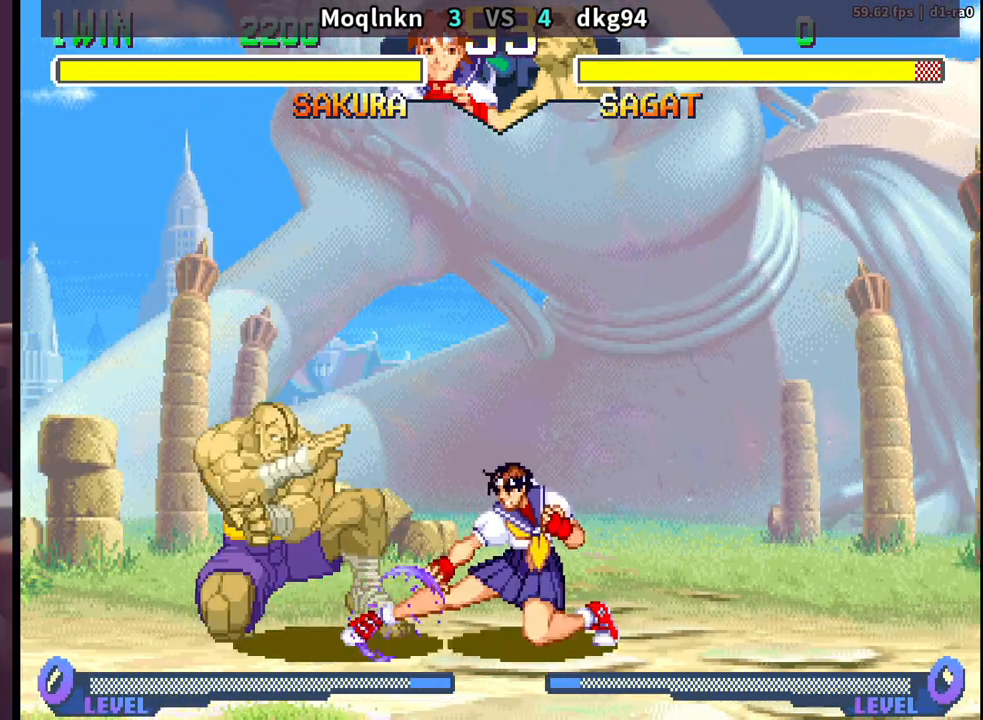
{"buttons": ["DPAD_DOWN", "DPAD_RIGHT"], "events": [[50, "DPAD_DOWN", "up"], [67, "DPAD_RIGHT", "up"], [100, "HK", "down"], [117, "HK", "up"], [150, "HK", "down"], [233, "HK", "up"], [283, "DPAD_DOWN", "down"], [283, "DPAD_RIGHT", "down"]]}
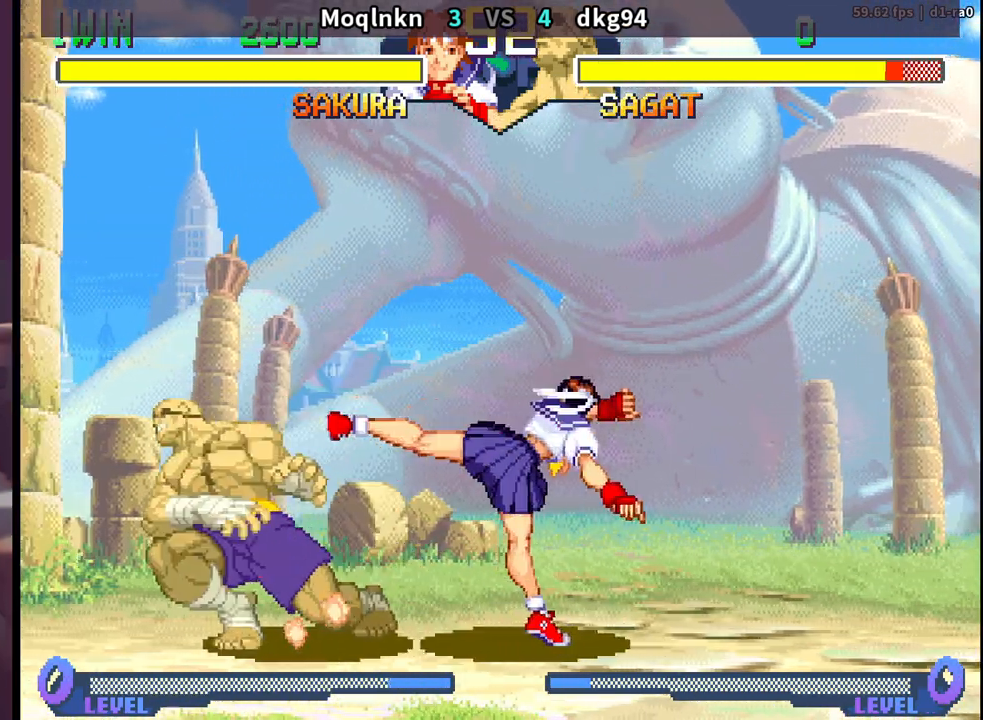
{"buttons": ["DPAD_DOWN", "DPAD_RIGHT"], "events": [[33, "DPAD_RIGHT", "up"], [67, "DPAD_DOWN", "up"], [83, "DPAD_LEFT", "down"], [333, "DPAD_LEFT", "up"], [350, "DPAD_DOWN", "down"], [367, "DPAD_RIGHT", "down"]]}
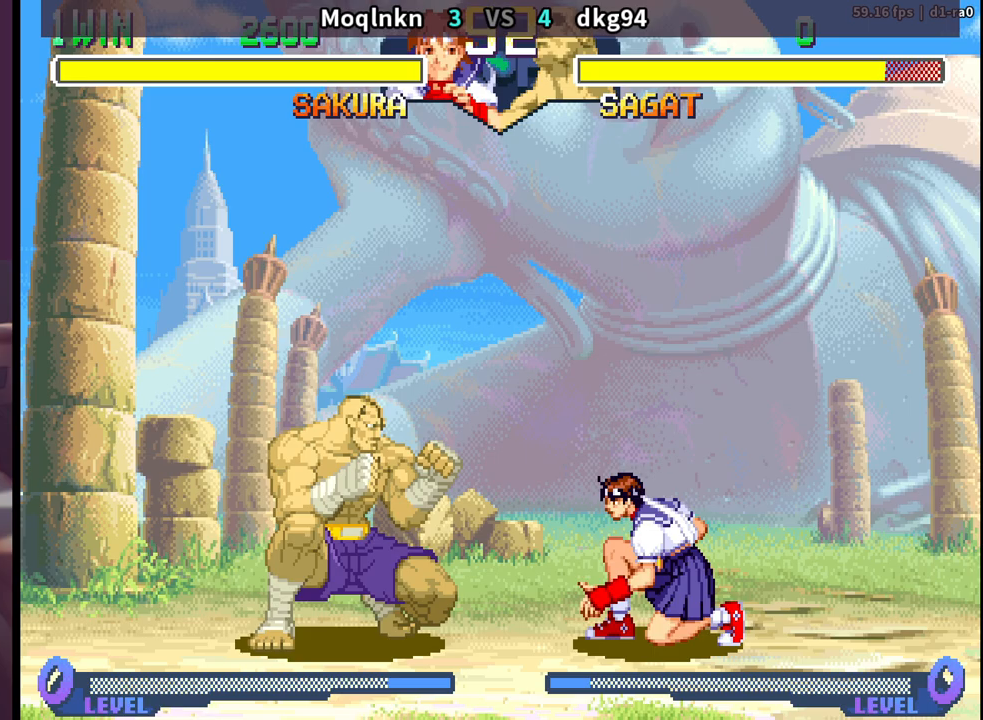
{"buttons": ["MK"], "events": [[100, "DPAD_DOWN", "up"], [100, "DPAD_RIGHT", "up"], [117, "DPAD_LEFT", "down"], [133, "DPAD_UP", "down"], [417, "DPAD_LEFT", "up"], [417, "DPAD_UP", "up"], [450, "MK", "down"]]}
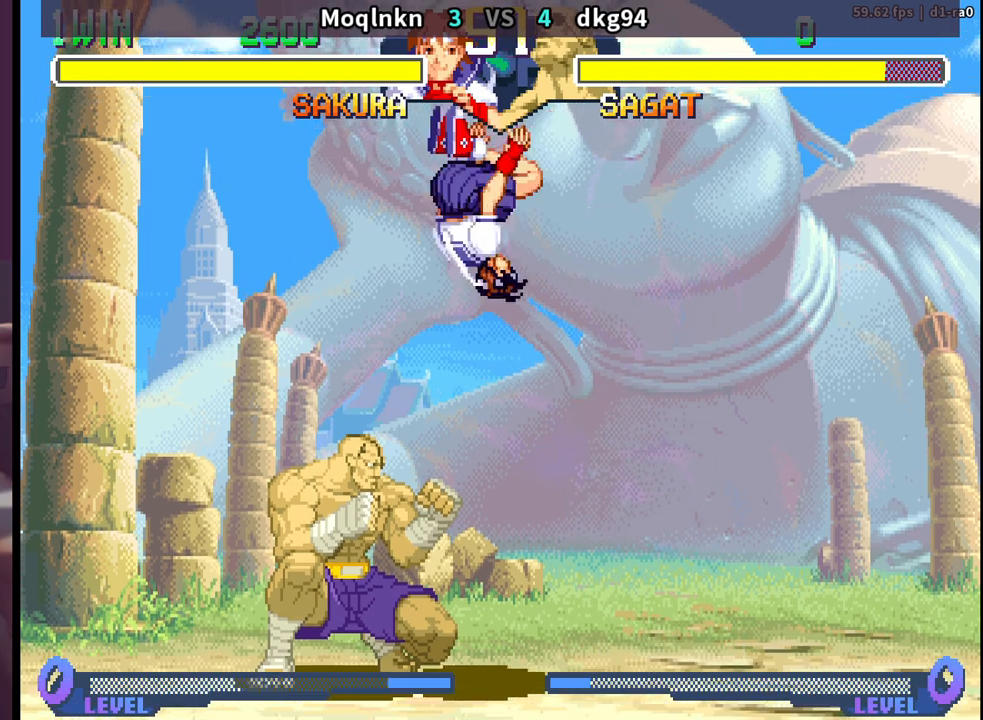
{"buttons": ["DPAD_DOWN", "DPAD_RIGHT"], "events": [[50, "MK", "up"], [117, "DPAD_DOWN", "down"], [117, "DPAD_RIGHT", "down"], [417, "LK", "down"], [433, "LK", "up"], [450, "LK", "down"], [500, "LK", "up"]]}
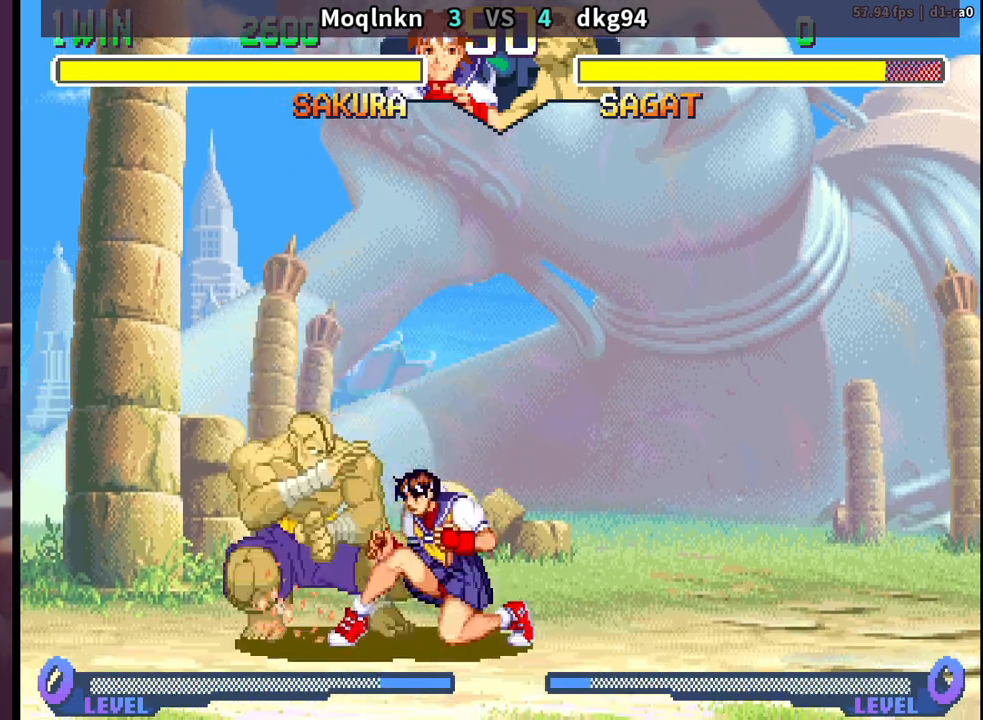
{"buttons": ["DPAD_DOWN"], "events": [[150, "DPAD_RIGHT", "up"], [167, "DPAD_DOWN", "up"], [167, "DPAD_LEFT", "down"], [367, "MP", "down"], [417, "MP", "up"], [500, "DPAD_DOWN", "down"], [500, "DPAD_LEFT", "up"]]}
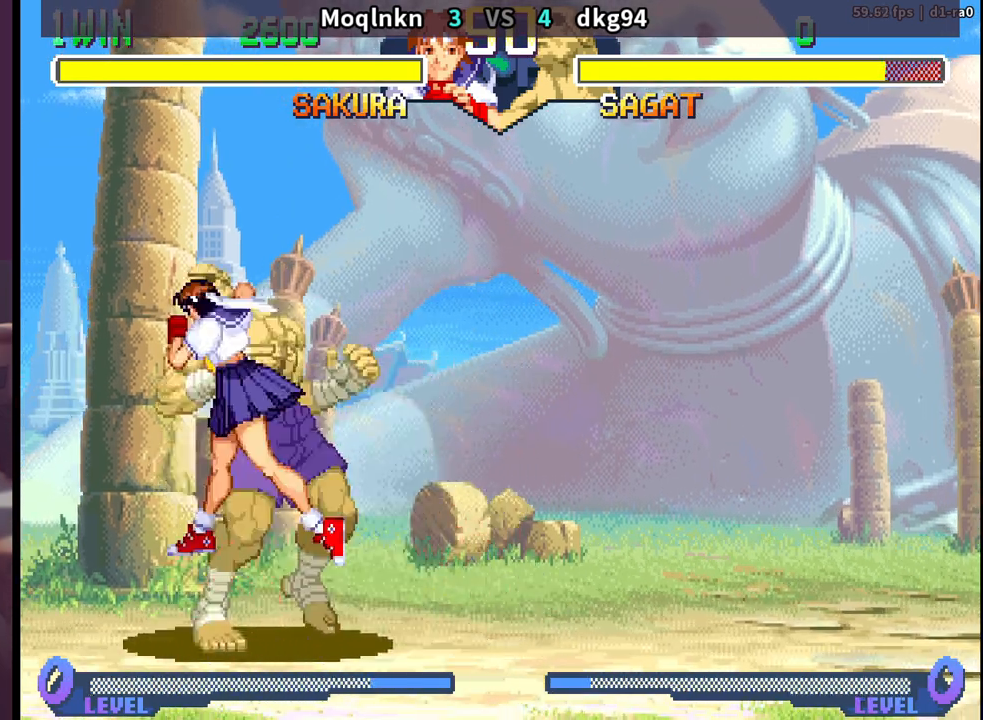
{"buttons": [], "events": [[50, "LP", "down"], [50, "MP", "down"], [67, "LK", "down"], [67, "LP", "up"], [83, "DPAD_DOWN", "up"], [83, "DPAD_LEFT", "down"], [83, "LK", "up"], [83, "MP", "up"], [133, "DPAD_LEFT", "up"], [133, "LP", "down"], [150, "LK", "down"], [150, "MP", "down"], [167, "LK", "up"], [167, "LP", "up"], [167, "MP", "up"], [183, "DPAD_LEFT", "down"], [217, "LK", "down"], [217, "LP", "down"], [217, "MP", "down"], [233, "DPAD_DOWN", "down"], [233, "DPAD_LEFT", "up"], [250, "LK", "up"], [250, "LP", "up"], [267, "MP", "up"], [283, "DPAD_DOWN", "up"], [317, "LK", "down"], [317, "LP", "down"], [317, "MP", "down"], [333, "DPAD_DOWN", "down"], [350, "LK", "up"], [367, "LP", "up"], [367, "MP", "up"], [383, "DPAD_DOWN", "up"], [400, "DPAD_LEFT", "down"], [417, "LK", "down"], [417, "LP", "down"], [417, "MP", "down"], [450, "DPAD_DOWN", "down"], [450, "DPAD_LEFT", "up"], [450, "LK", "up"], [467, "LP", "up"], [467, "MP", "up"], [500, "DPAD_DOWN", "up"]]}
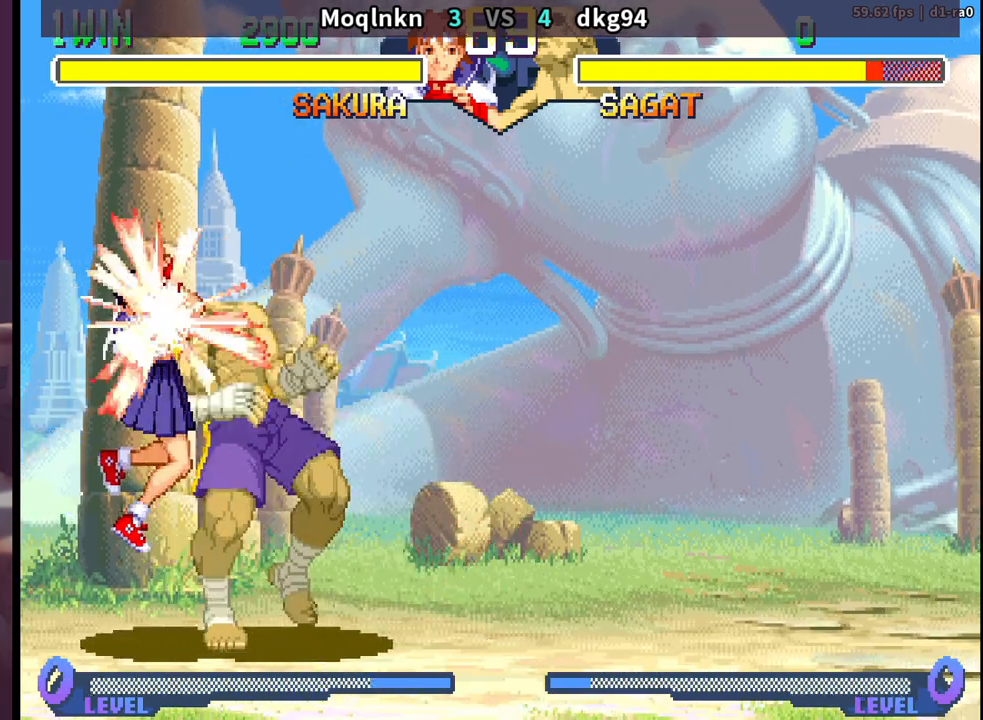
{"buttons": [], "events": [[17, "DPAD_UP", "down"], [17, "LK", "down"], [17, "LP", "down"], [17, "MP", "down"], [33, "DPAD_UP", "up"], [50, "LK", "up"], [50, "MP", "up"], [67, "DPAD_DOWN", "down"], [67, "LP", "up"], [117, "DPAD_DOWN", "up"], [117, "LK", "down"], [117, "LP", "down"], [117, "MP", "down"], [150, "LK", "up"], [150, "LP", "up"], [150, "MP", "up"], [167, "DPAD_DOWN", "down"], [217, "DPAD_DOWN", "up"], [217, "LK", "down"], [217, "LP", "down"], [217, "MP", "down"], [233, "DPAD_LEFT", "down"], [250, "LK", "up"], [250, "LP", "up"], [267, "MP", "up"], [283, "DPAD_LEFT", "up"], [317, "LK", "down"], [317, "LP", "down"], [317, "MP", "down"], [333, "DPAD_LEFT", "down"], [350, "LK", "up"], [350, "LP", "up"], [350, "MP", "up"], [383, "DPAD_DOWN", "down"], [383, "DPAD_LEFT", "up"], [417, "LK", "down"], [417, "LP", "down"], [417, "MP", "down"], [433, "DPAD_DOWN", "up"], [450, "DPAD_LEFT", "down"], [450, "DPAD_UP", "down"], [450, "LK", "up"], [450, "LP", "up"], [450, "MP", "up"], [467, "DPAD_UP", "up"], [500, "DPAD_LEFT", "up"]]}
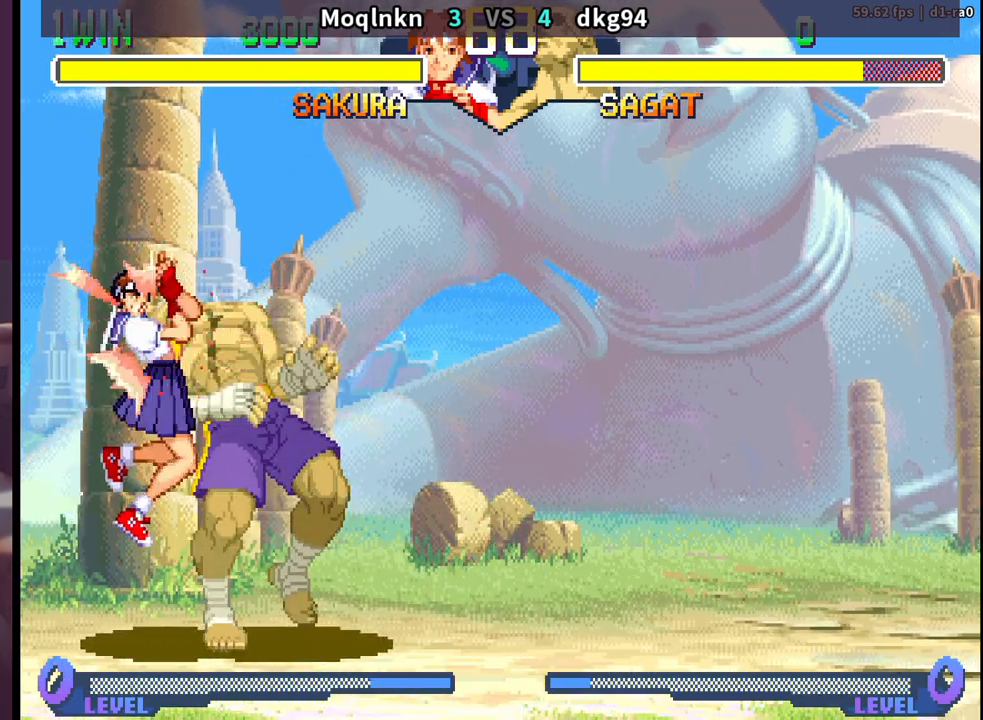
{"buttons": ["DPAD_UP", "DPAD_LEFT"], "events": [[17, "LK", "down"], [17, "LP", "down"], [17, "MP", "down"], [50, "DPAD_LEFT", "down"], [50, "DPAD_UP", "down"], [50, "LK", "up"], [50, "LP", "up"], [67, "MP", "up"], [83, "DPAD_UP", "up"], [100, "DPAD_DOWN", "down"], [117, "DPAD_LEFT", "up"], [117, "LK", "down"], [117, "LP", "down"], [117, "MP", "down"], [150, "DPAD_DOWN", "up"], [167, "DPAD_LEFT", "down"], [167, "LK", "up"], [167, "LP", "up"], [167, "MP", "up"], [217, "DPAD_DOWN", "down"], [217, "DPAD_LEFT", "up"], [217, "LK", "down"], [217, "LP", "down"], [217, "MP", "down"], [267, "DPAD_DOWN", "up"], [267, "LK", "up"], [267, "LP", "up"], [267, "MP", "up"], [317, "DPAD_DOWN", "down"], [317, "LK", "down"], [317, "LP", "down"], [317, "MP", "down"], [367, "DPAD_DOWN", "up"], [367, "LK", "up"], [367, "LP", "up"], [367, "MP", "up"], [383, "DPAD_LEFT", "down"], [400, "DPAD_UP", "down"], [417, "DPAD_UP", "up"], [417, "LK", "down"], [417, "LP", "down"], [417, "MP", "down"], [433, "DPAD_DOWN", "down"], [433, "DPAD_LEFT", "up"], [467, "LK", "up"], [483, "DPAD_DOWN", "up"], [483, "LP", "up"], [483, "MP", "up"], [500, "DPAD_LEFT", "down"], [500, "DPAD_UP", "down"]]}
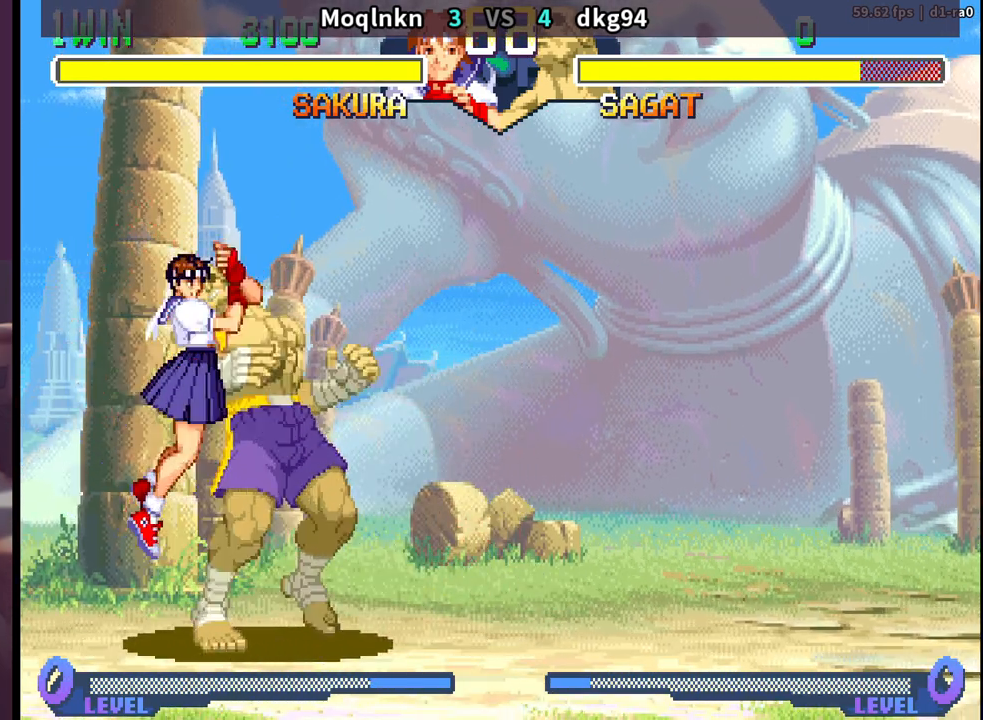
{"buttons": ["DPAD_DOWN"], "events": [[17, "DPAD_UP", "up"], [17, "LK", "down"], [17, "LP", "down"], [17, "MP", "down"], [50, "DPAD_DOWN", "down"], [50, "DPAD_LEFT", "up"], [67, "LK", "up"], [83, "LP", "up"], [83, "MP", "up"], [100, "DPAD_DOWN", "up"], [117, "DPAD_LEFT", "down"], [117, "DPAD_UP", "down"], [117, "LK", "down"], [117, "LP", "down"], [117, "MP", "down"], [133, "DPAD_UP", "up"], [167, "LK", "up"], [183, "LP", "up"], [183, "MP", "up"], [217, "LK", "down"], [217, "LP", "down"], [217, "MP", "down"], [233, "DPAD_UP", "down"], [250, "DPAD_UP", "up"], [250, "LK", "up"], [267, "DPAD_DOWN", "down"], [267, "DPAD_LEFT", "up"], [267, "LP", "up"], [267, "MP", "up"], [317, "DPAD_DOWN", "up"], [317, "DPAD_LEFT", "down"], [317, "LK", "down"], [317, "LP", "down"], [317, "MP", "down"], [333, "DPAD_UP", "down"], [350, "DPAD_UP", "up"], [350, "LK", "up"], [367, "DPAD_DOWN", "down"], [367, "LP", "up"], [383, "MP", "up"], [417, "DPAD_DOWN", "up"], [417, "LK", "down"], [417, "LP", "down"], [417, "MP", "down"], [467, "LK", "up"], [467, "LP", "up"], [467, "MP", "up"], [483, "DPAD_DOWN", "down"], [500, "DPAD_LEFT", "up"]]}
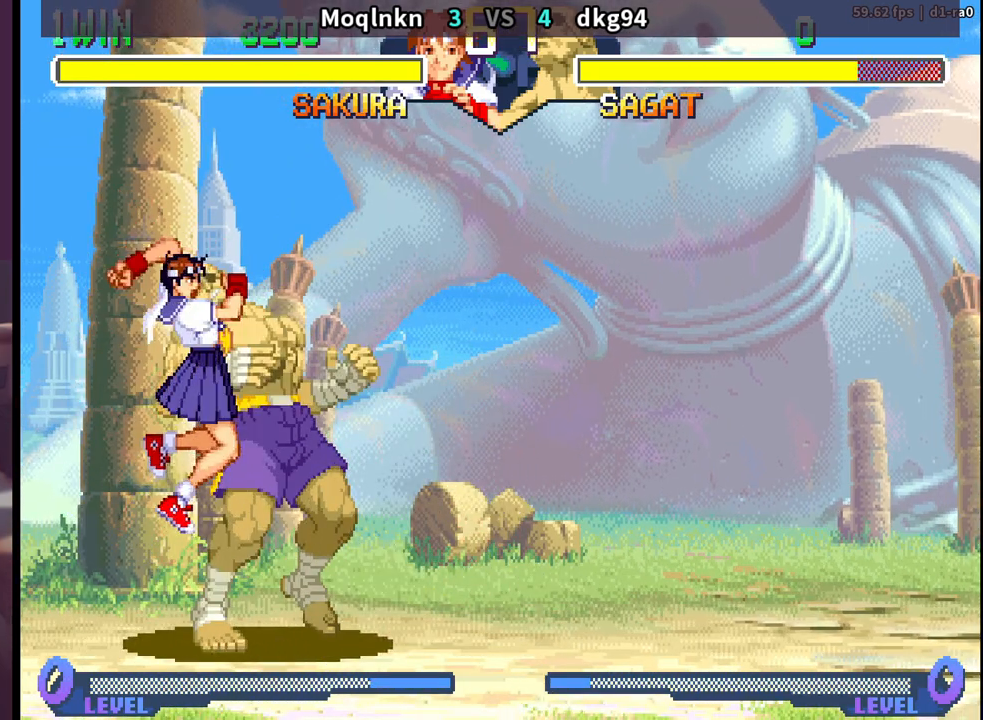
{"buttons": ["DPAD_UP", "DPAD_RIGHT"]}
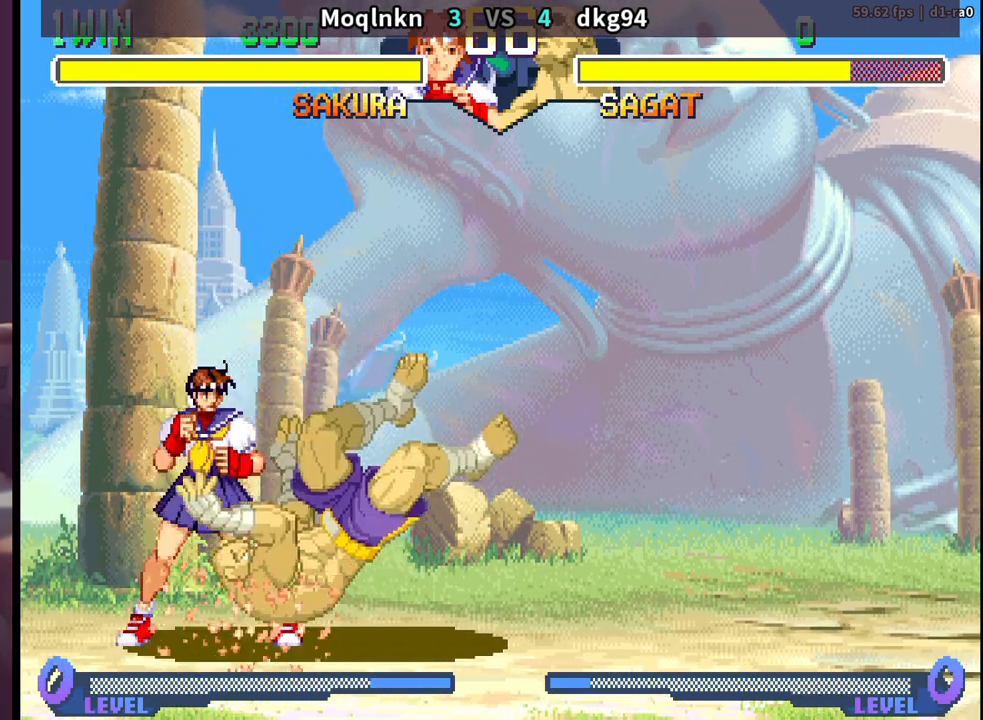
{"buttons": [], "events": [[400, "DPAD_RIGHT", "up"], [417, "DPAD_UP", "up"]]}
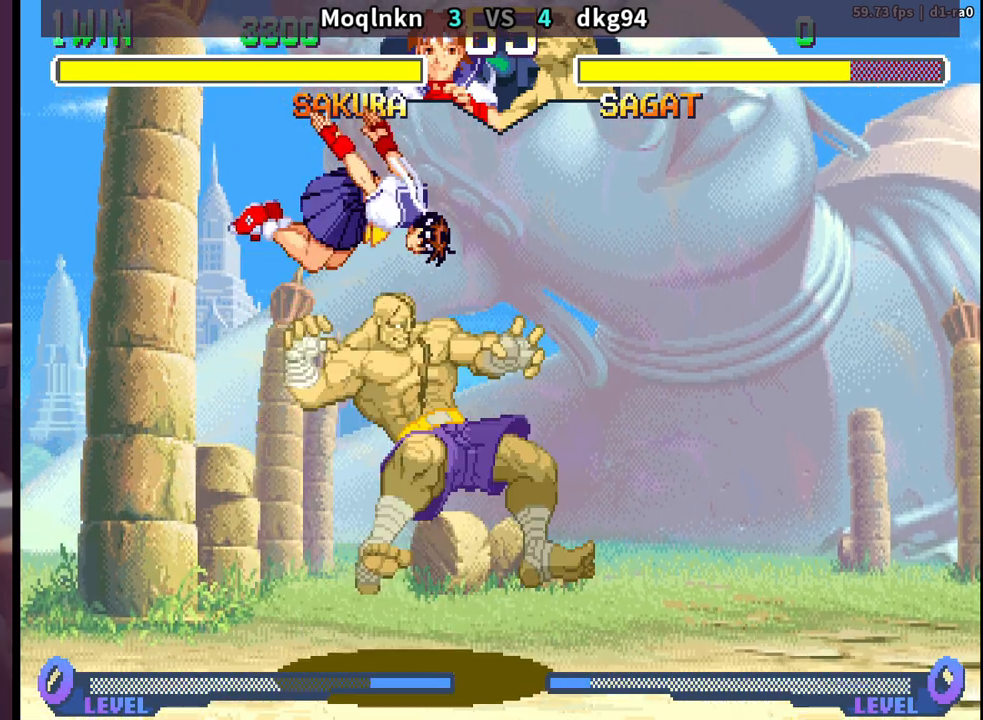
{"buttons": ["DPAD_DOWN", "DPAD_RIGHT", "LK"], "events": [[67, "MK", "down"], [133, "MK", "up"], [167, "DPAD_DOWN", "down"], [167, "DPAD_RIGHT", "down"], [433, "LK", "down"], [450, "LK", "up"], [483, "LK", "down"]]}
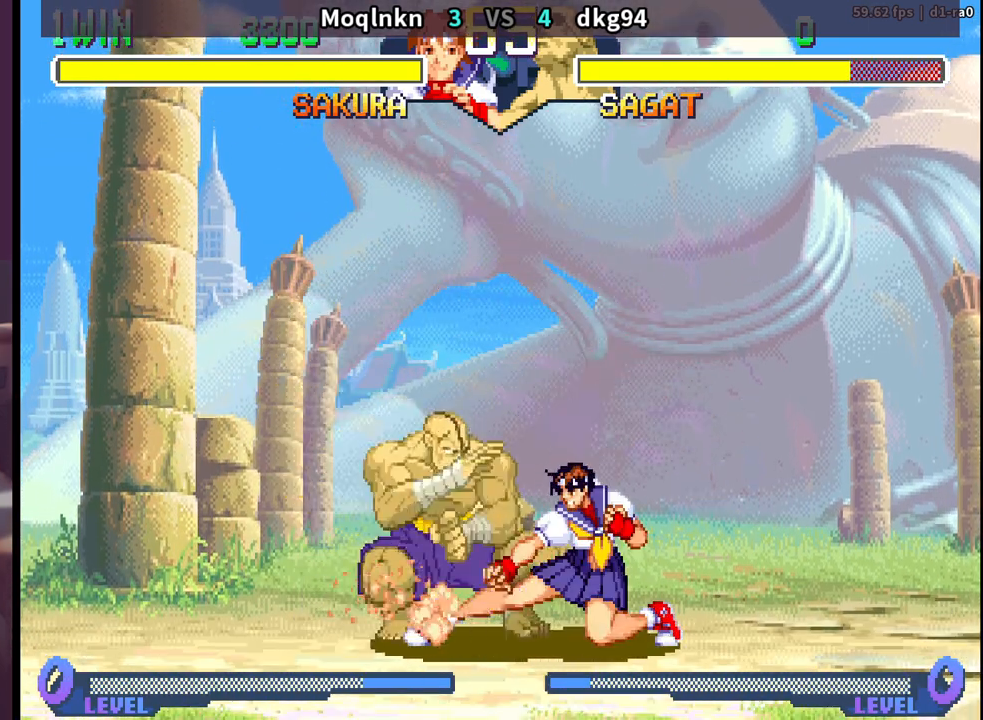
{"buttons": ["DPAD_DOWN", "DPAD_RIGHT"], "events": [[17, "LK", "up"], [133, "LK", "down"], [150, "LK", "up"], [183, "LK", "down"], [217, "LK", "up"], [317, "LK", "down"], [350, "LK", "up"], [367, "LK", "down"], [400, "LK", "up"]]}
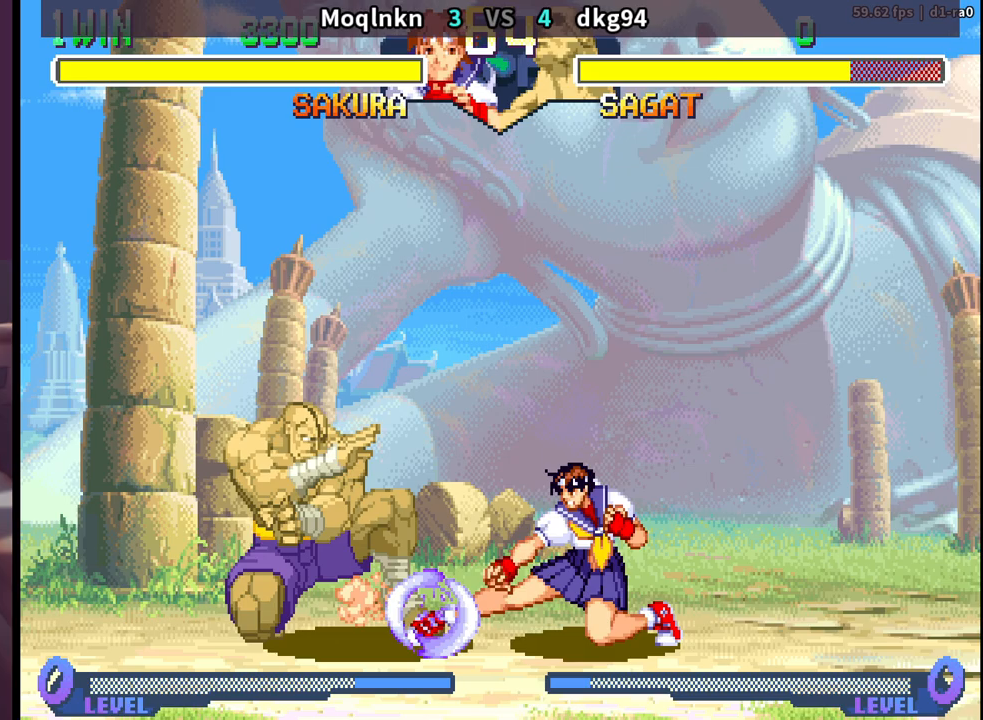
{"buttons": ["DPAD_LEFT"], "events": [[233, "DPAD_DOWN", "up"], [417, "DPAD_RIGHT", "up"], [450, "DPAD_LEFT", "down"]]}
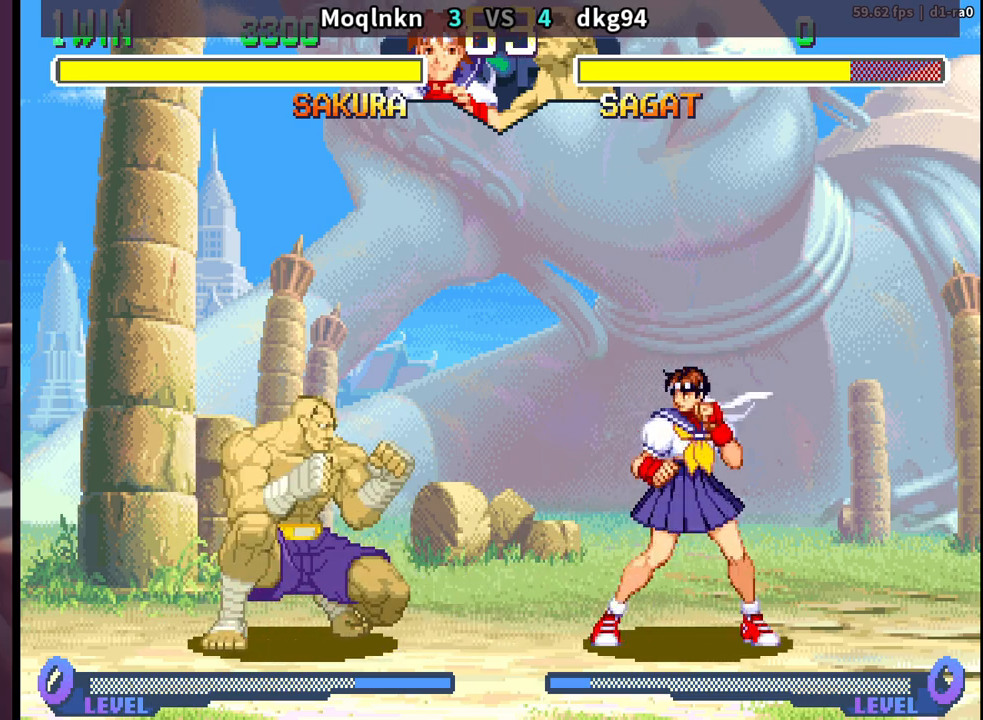
{"buttons": ["DPAD_DOWN", "DPAD_RIGHT"], "events": [[100, "HK", "down"], [183, "DPAD_LEFT", "up"], [200, "HK", "up"], [217, "DPAD_DOWN", "down"], [217, "DPAD_RIGHT", "down"]]}
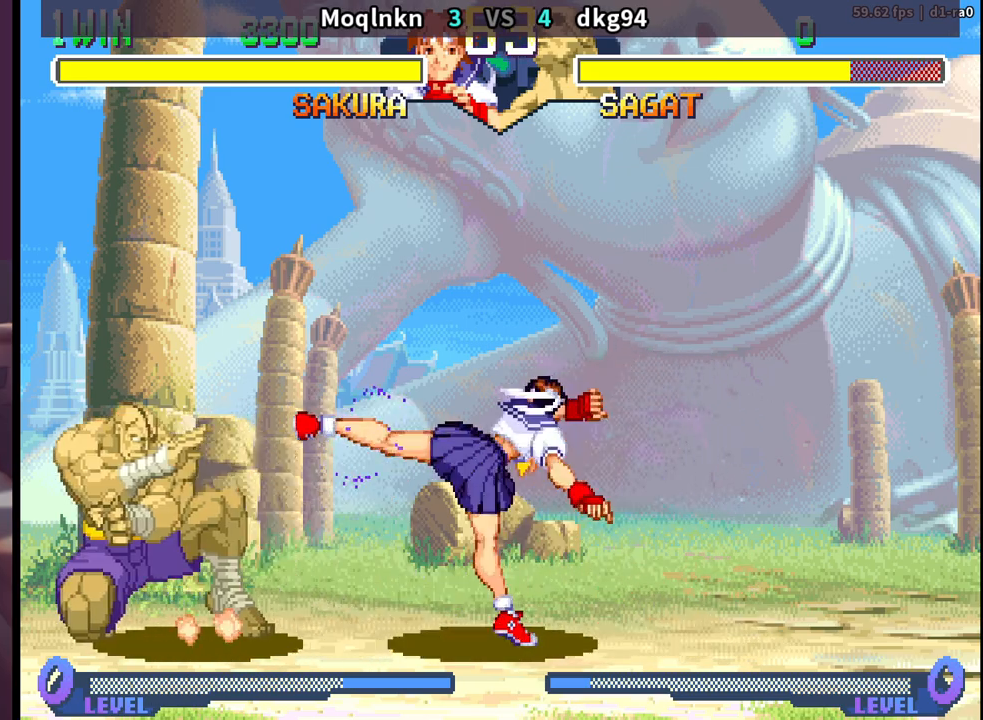
{"buttons": ["DPAD_DOWN", "DPAD_RIGHT"], "events": []}
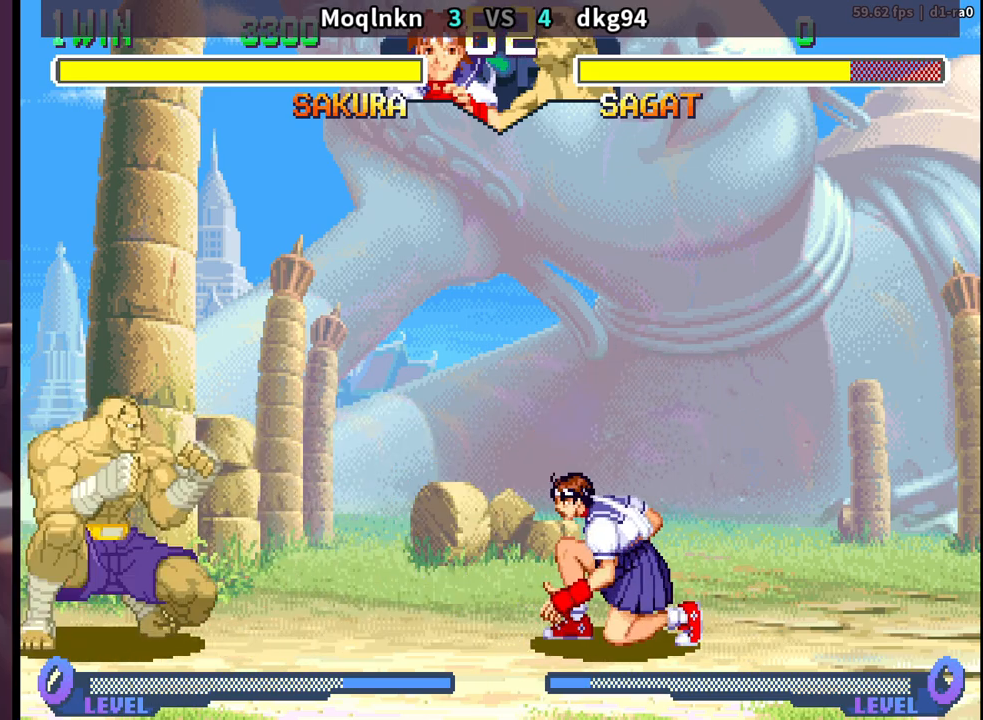
{"buttons": ["DPAD_DOWN", "DPAD_RIGHT"], "events": [[133, "DPAD_RIGHT", "up"], [150, "DPAD_DOWN", "up"], [167, "DPAD_LEFT", "down"], [383, "HK", "down"], [450, "HK", "up"], [467, "DPAD_LEFT", "up"], [500, "DPAD_DOWN", "down"], [500, "DPAD_RIGHT", "down"]]}
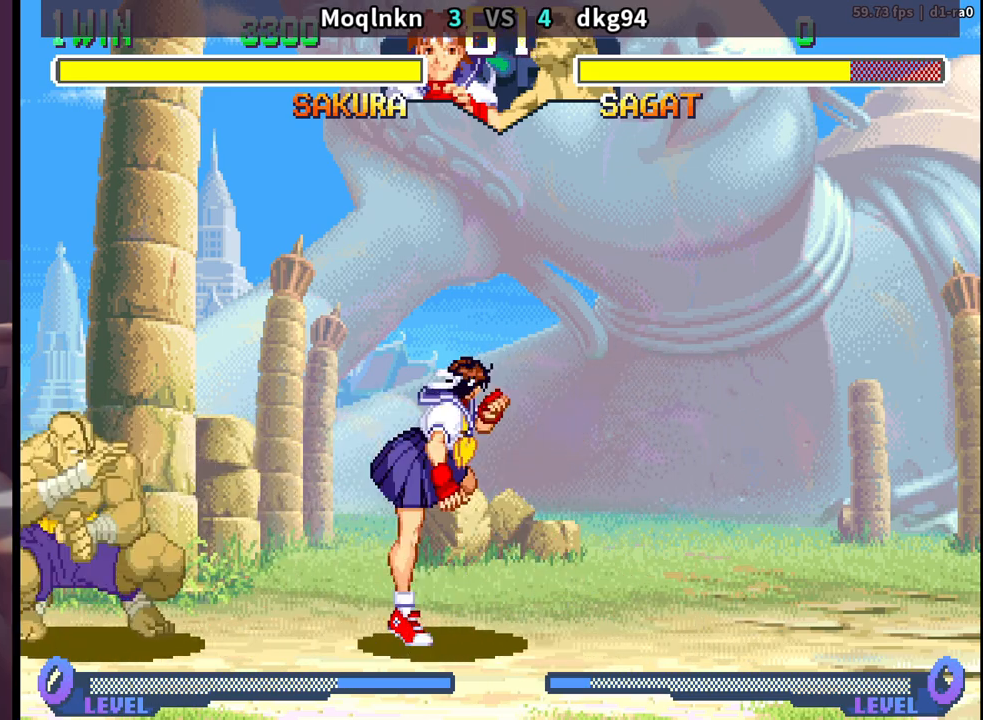
{"buttons": ["DPAD_DOWN", "DPAD_RIGHT"], "events": [[250, "DPAD_DOWN", "up"], [483, "DPAD_DOWN", "down"]]}
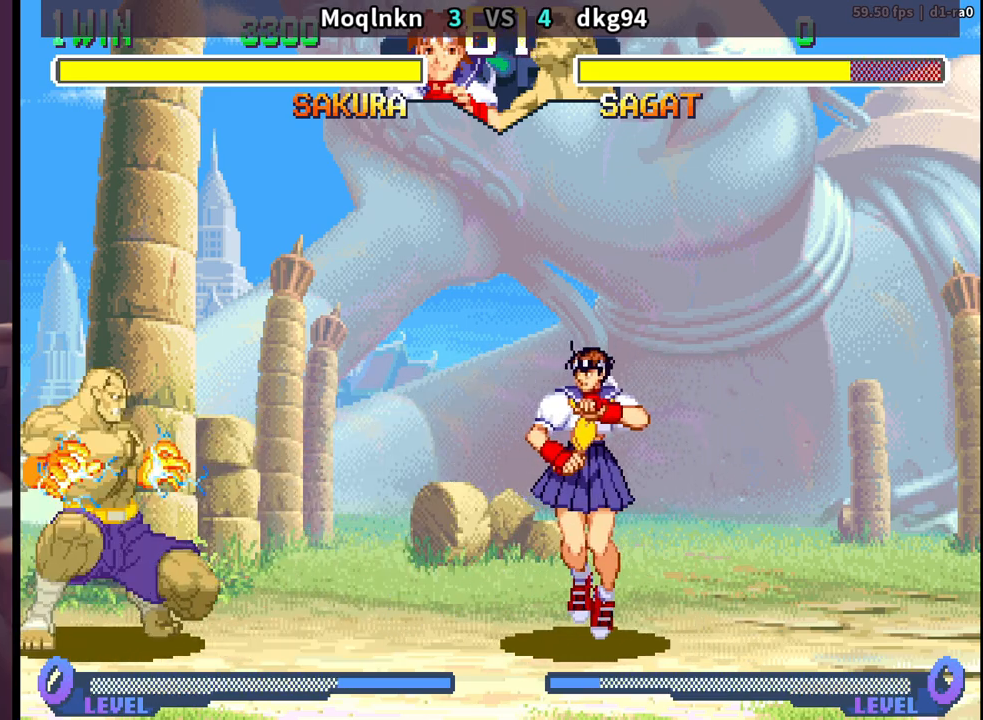
{"buttons": ["DPAD_DOWN", "DPAD_RIGHT"], "events": [[67, "DPAD_DOWN", "up"], [450, "DPAD_DOWN", "down"]]}